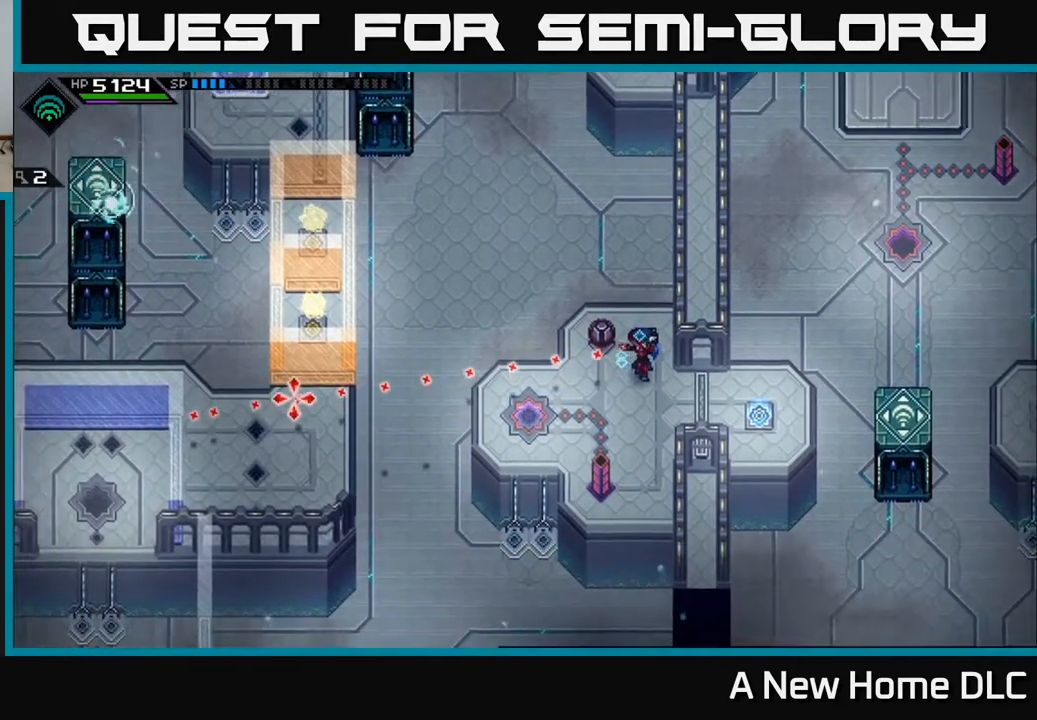
Gameplay with a controller (Xbox layout); each line is a JSON object with the inputs held at the frame after it. "events" lists button and stick changes between this image and that frame as [ms after this image, input, new state], when the widget could be followed in between.
{"buttons": [], "left_stick": "center", "right_stick": "center", "events": [[417, "right_stick", "center"]]}
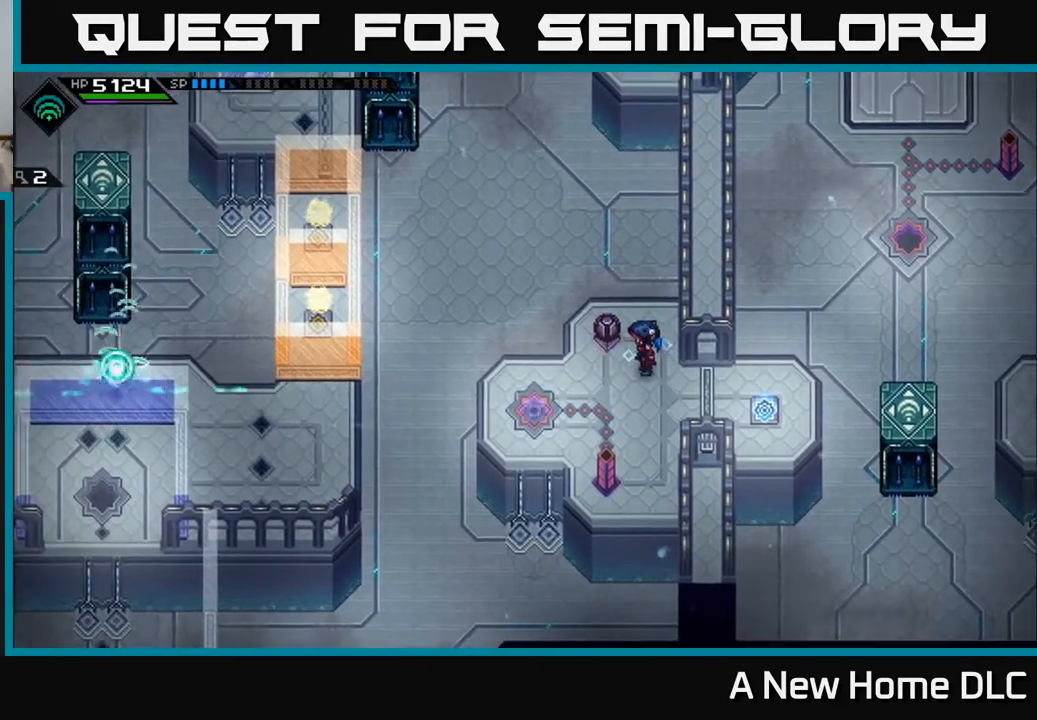
{"buttons": [], "left_stick": "center", "right_stick": "center", "events": []}
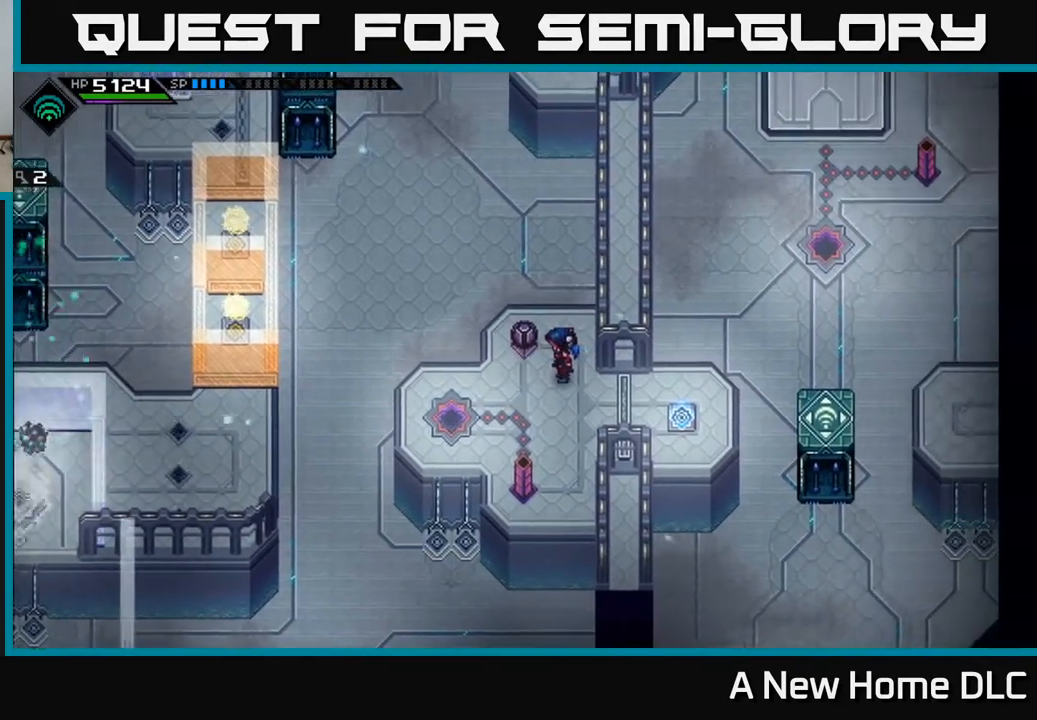
{"buttons": [], "left_stick": "down-left", "right_stick": "center", "events": [[417, "left_stick", "down-left"]]}
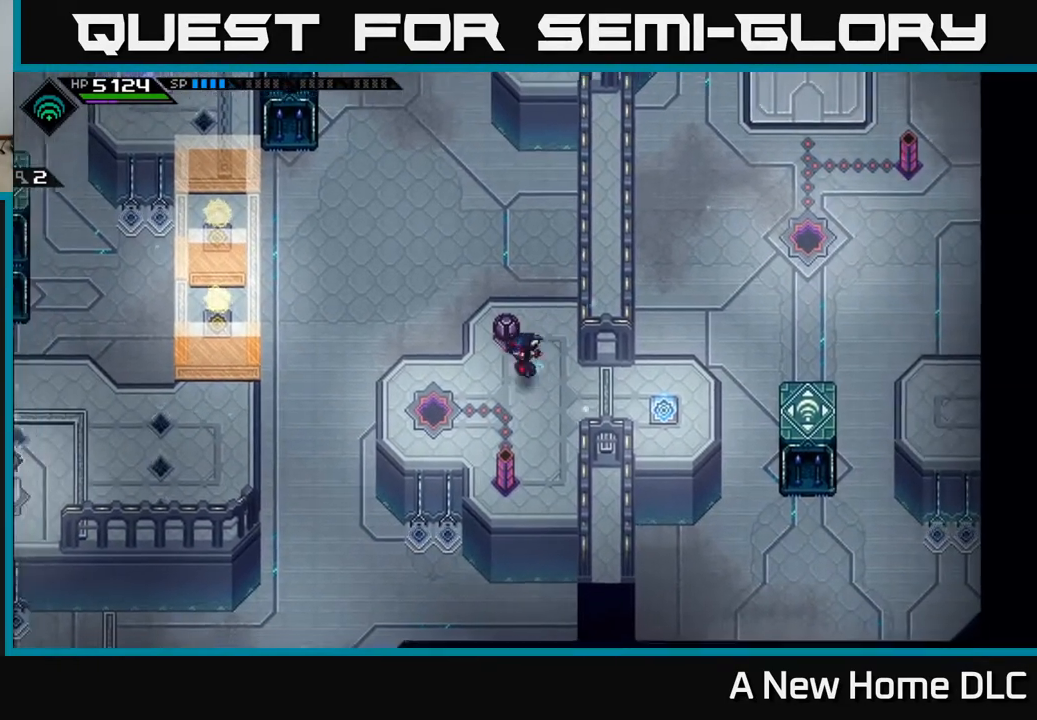
{"buttons": [], "left_stick": "down-left", "right_stick": "center", "events": [[267, "left_stick", "left"], [500, "left_stick", "down-left"]]}
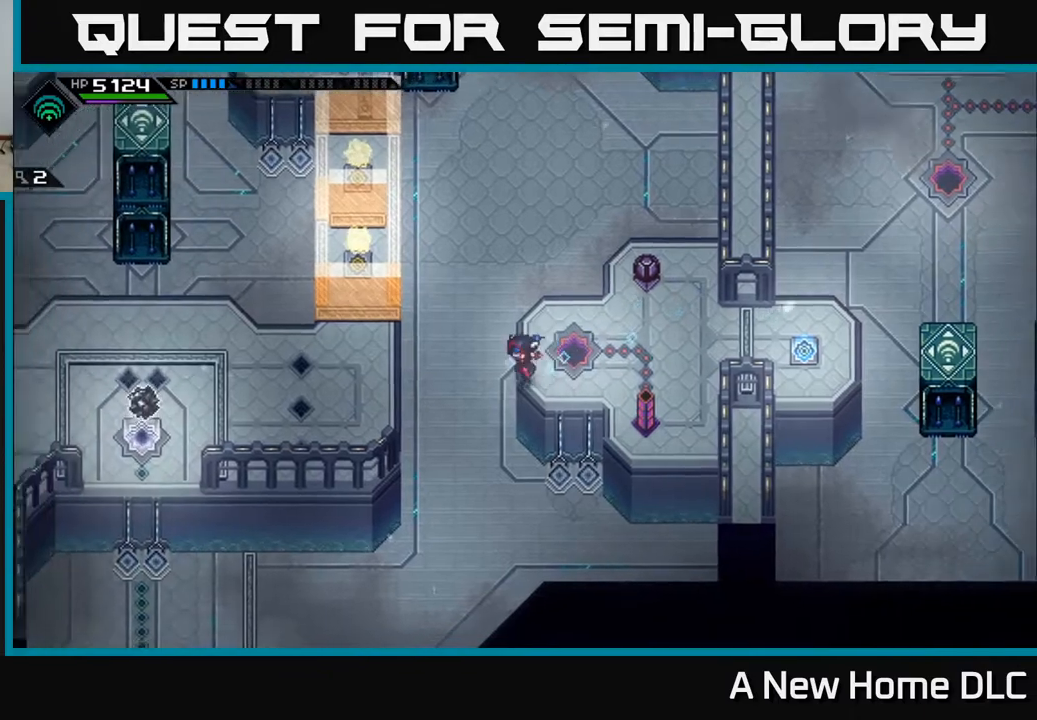
{"buttons": [], "left_stick": "up", "right_stick": "center", "events": [[250, "left_stick", "up-left"], [350, "left_stick", "up"]]}
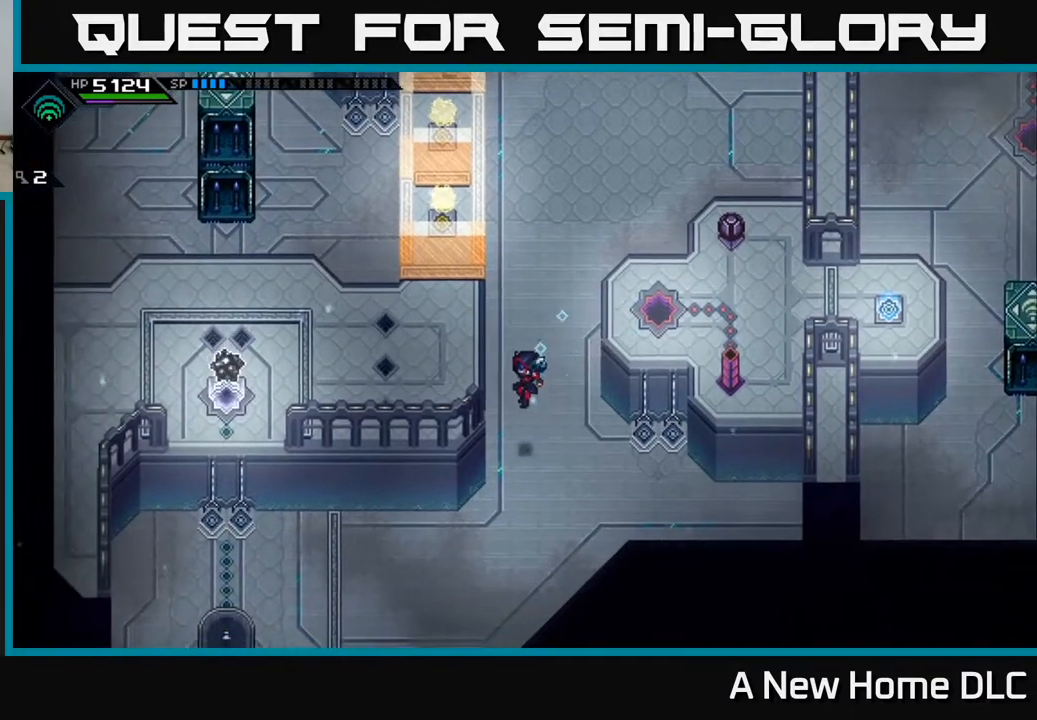
{"buttons": ["A"], "left_stick": "up", "right_stick": "center", "events": [[433, "A", "down"]]}
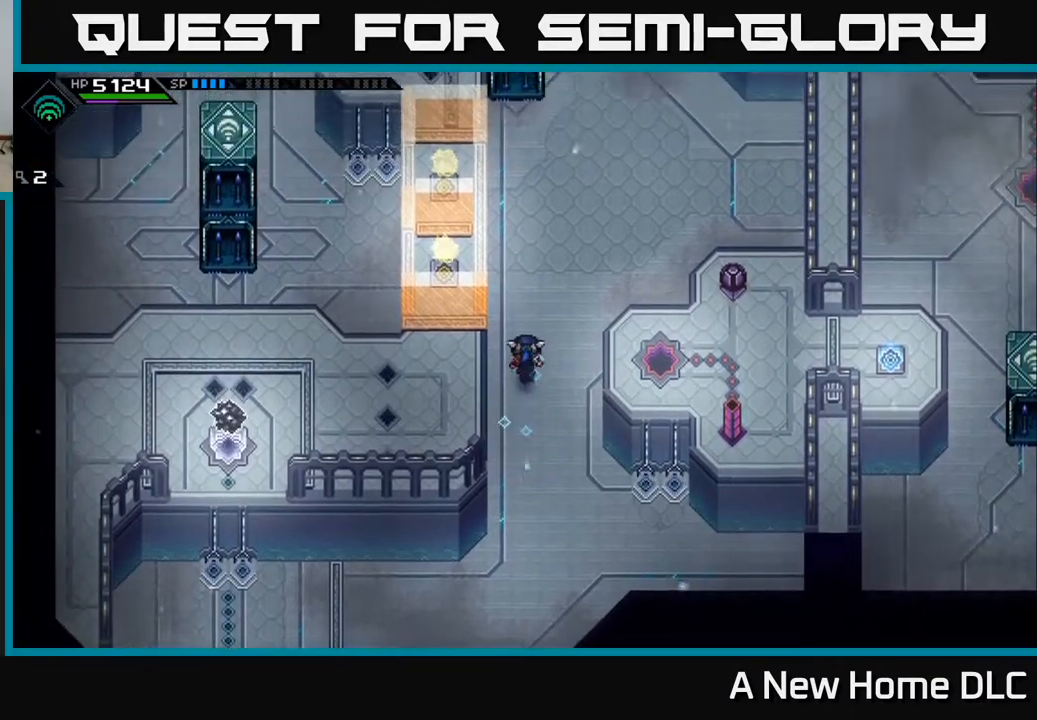
{"buttons": [], "left_stick": "up", "right_stick": "center", "events": [[83, "A", "up"]]}
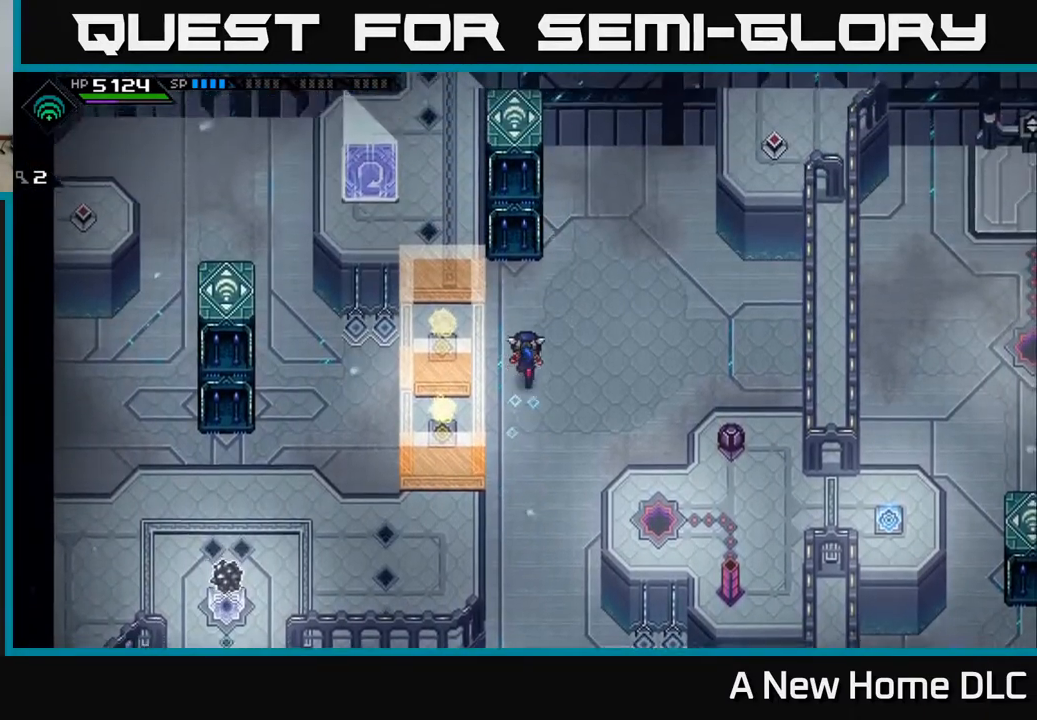
{"buttons": [], "left_stick": "down", "right_stick": "center", "events": [[117, "left_stick", "up-right"], [367, "left_stick", "center"], [450, "left_stick", "down"]]}
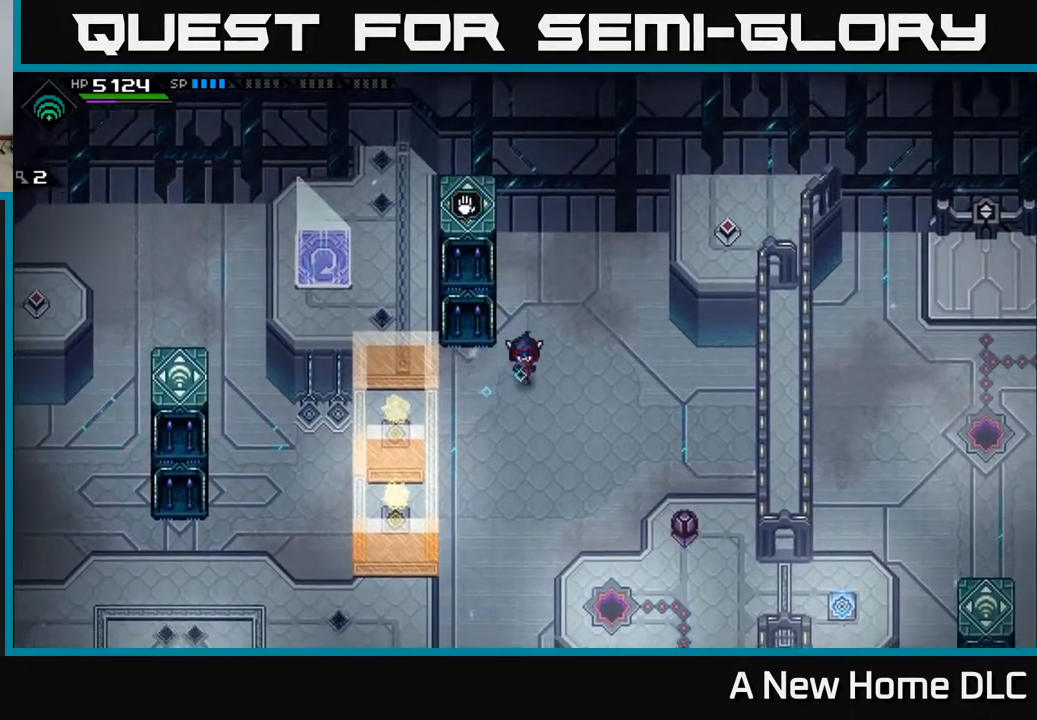
{"buttons": [], "left_stick": "down", "right_stick": "center", "events": []}
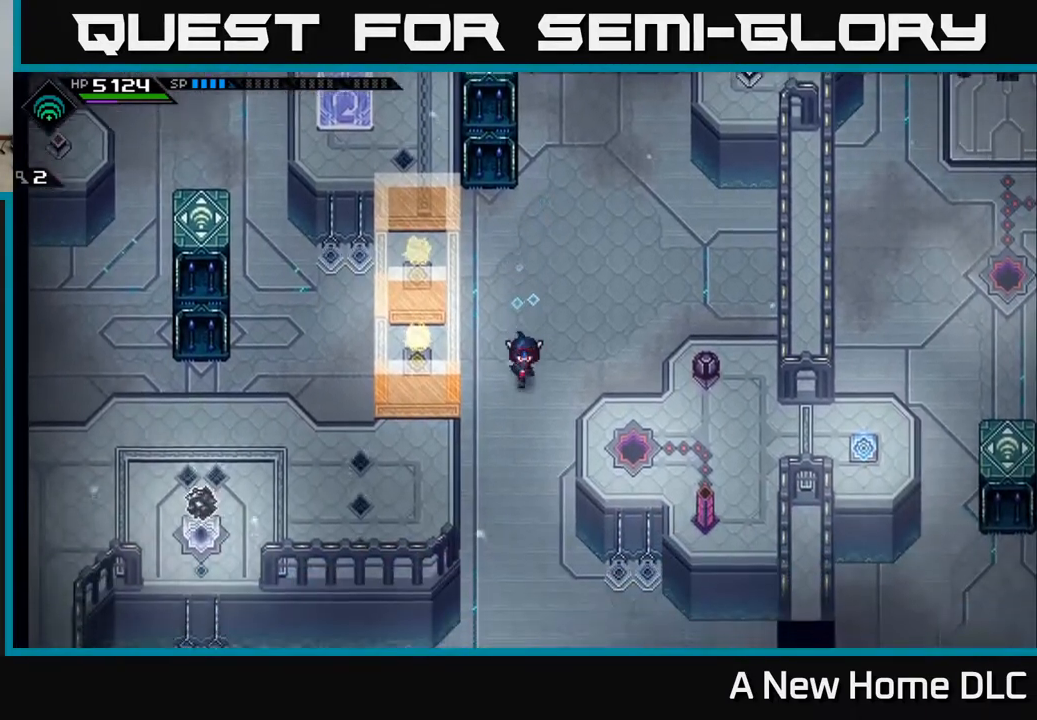
{"buttons": [], "left_stick": "down", "right_stick": "center", "events": []}
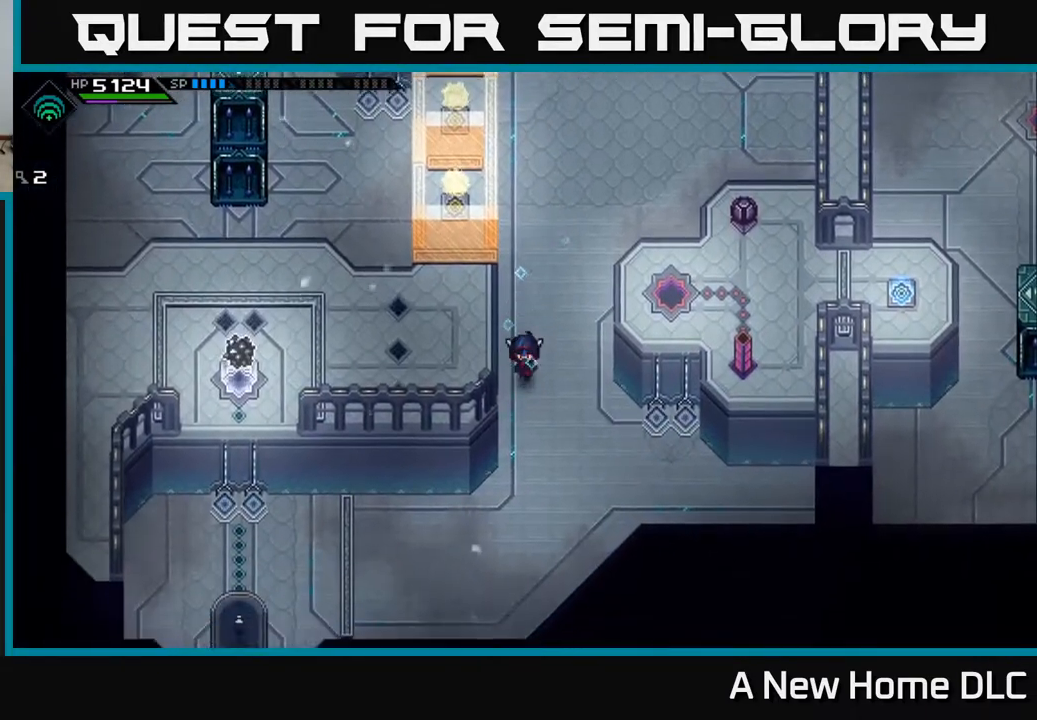
{"buttons": [], "left_stick": "down-left", "right_stick": "center", "events": [[183, "left_stick", "down-left"]]}
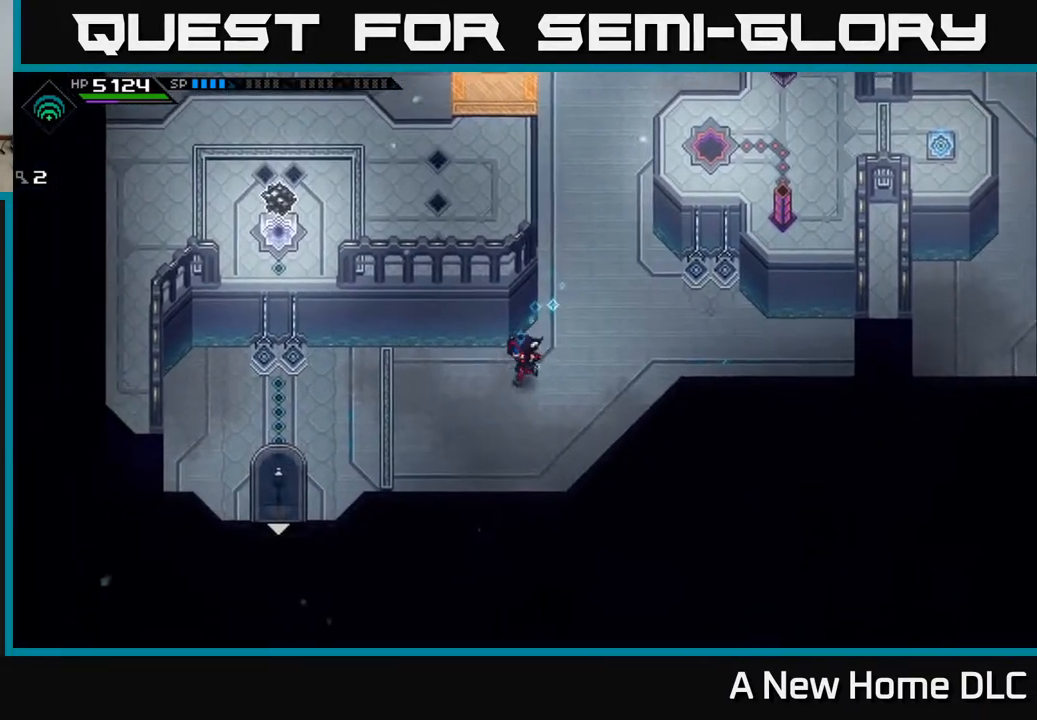
{"buttons": [], "left_stick": "left", "right_stick": "center", "events": [[133, "left_stick", "left"]]}
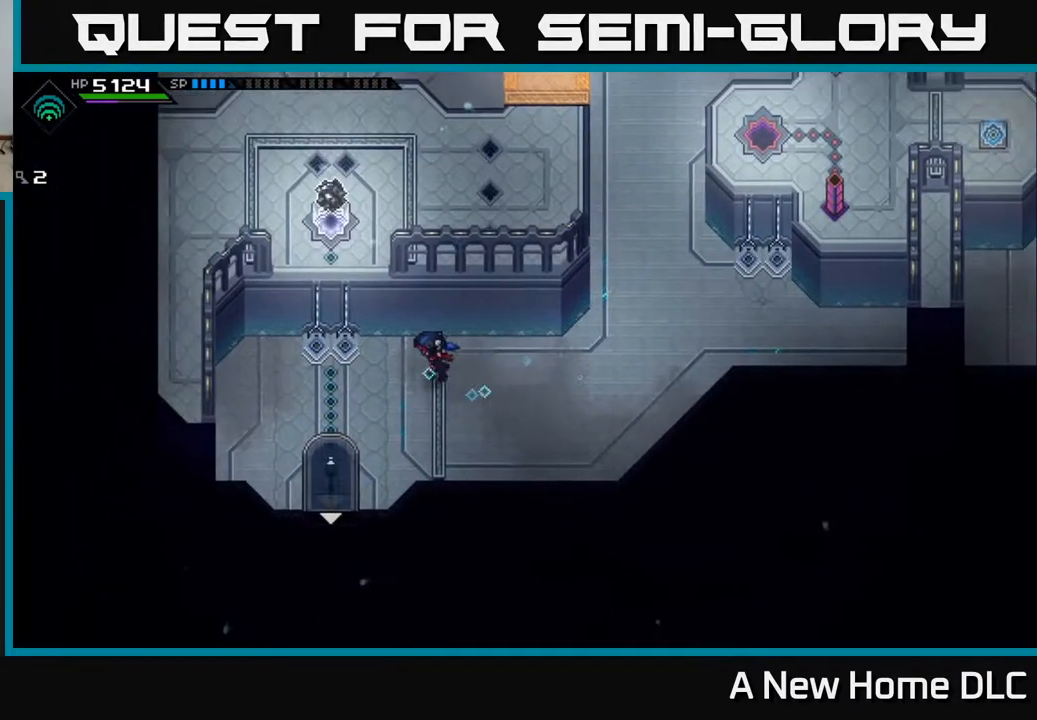
{"buttons": [], "left_stick": "down", "right_stick": "center", "events": [[133, "left_stick", "down-left"], [317, "left_stick", "down"]]}
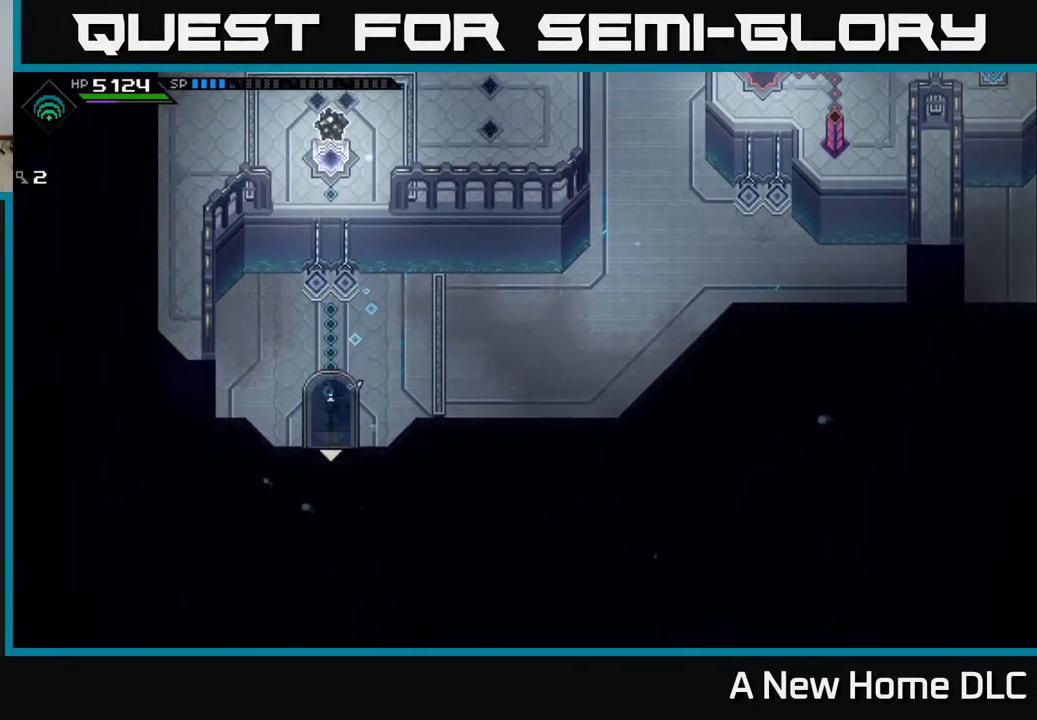
{"buttons": [], "left_stick": "center", "right_stick": "center", "events": [[450, "left_stick", "center"]]}
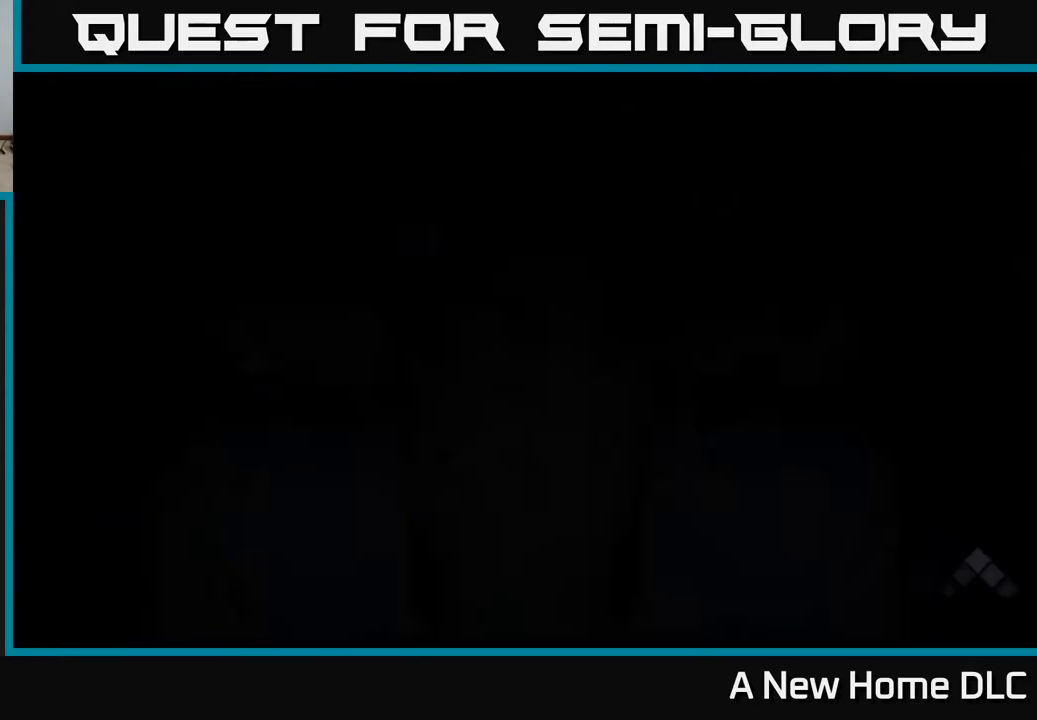
{"buttons": [], "left_stick": "center", "right_stick": "center", "events": []}
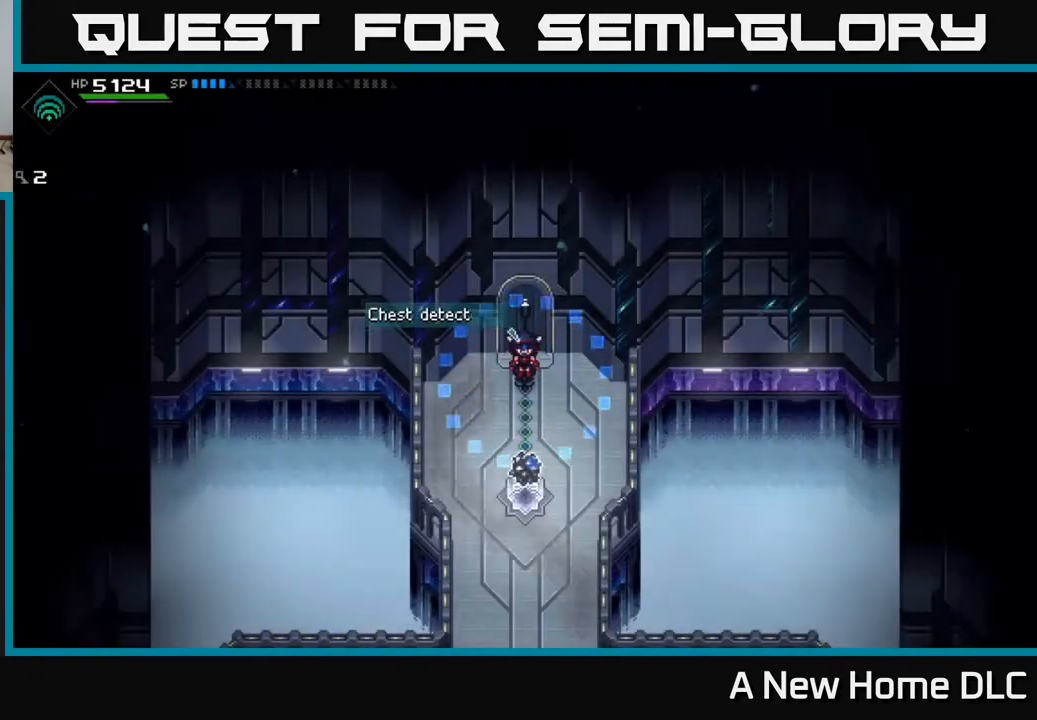
{"buttons": [], "left_stick": "down", "right_stick": "center", "events": [[133, "left_stick", "down"]]}
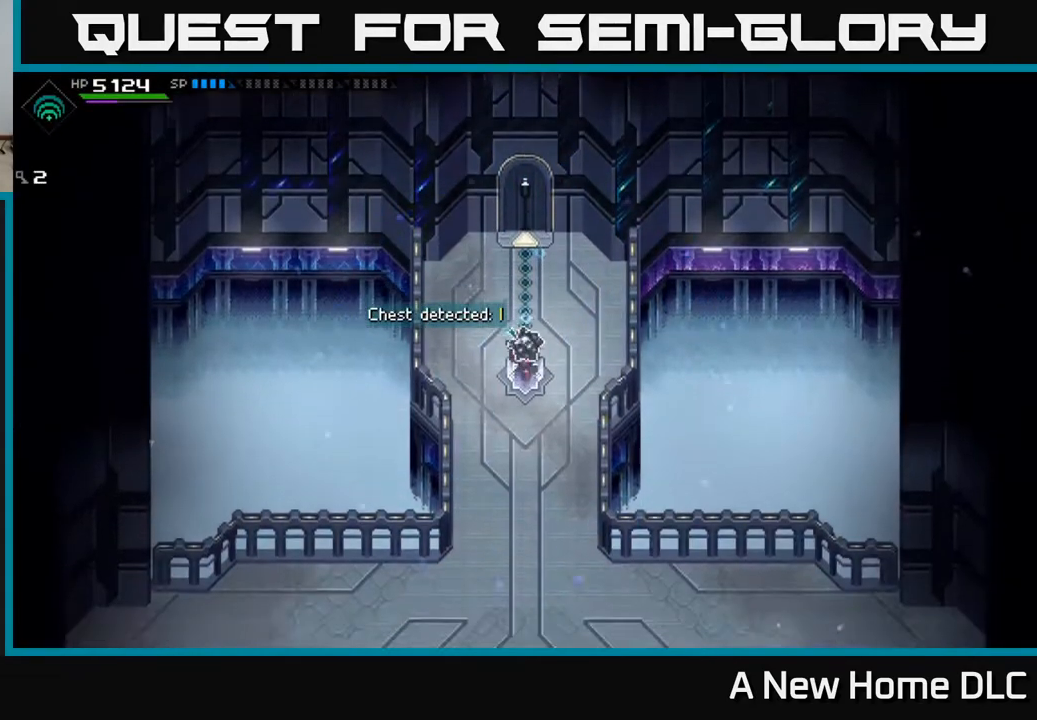
{"buttons": [], "left_stick": "down", "right_stick": "center", "events": [[117, "left_stick", "down-left"], [250, "left_stick", "down"]]}
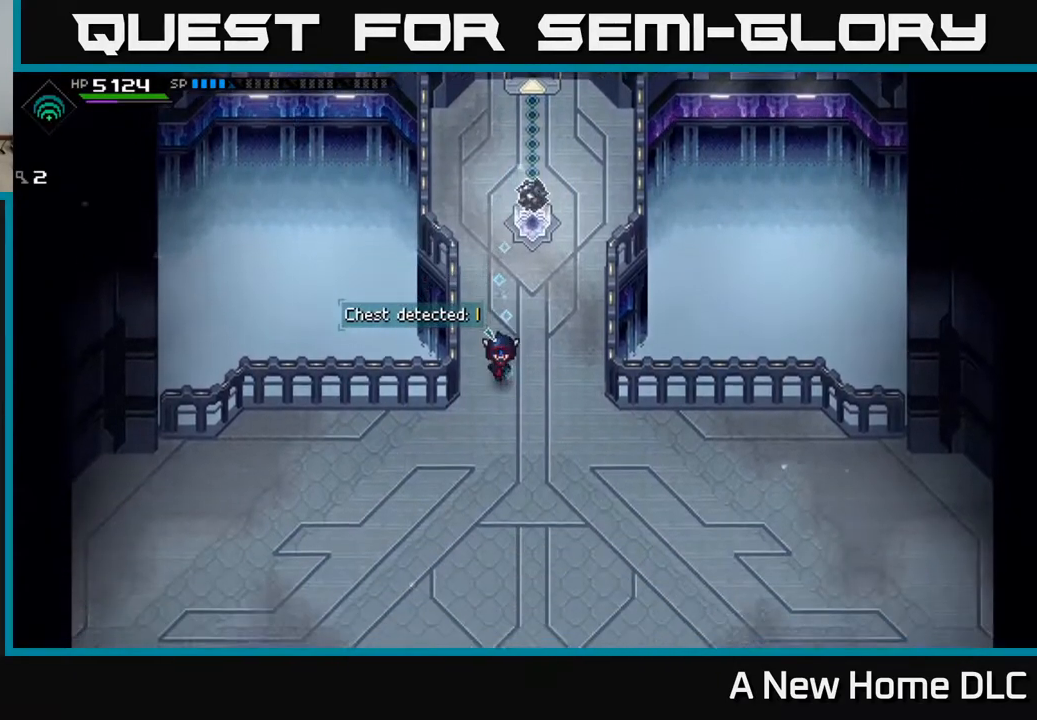
{"buttons": [], "left_stick": "center", "right_stick": "center", "events": [[200, "left_stick", "center"]]}
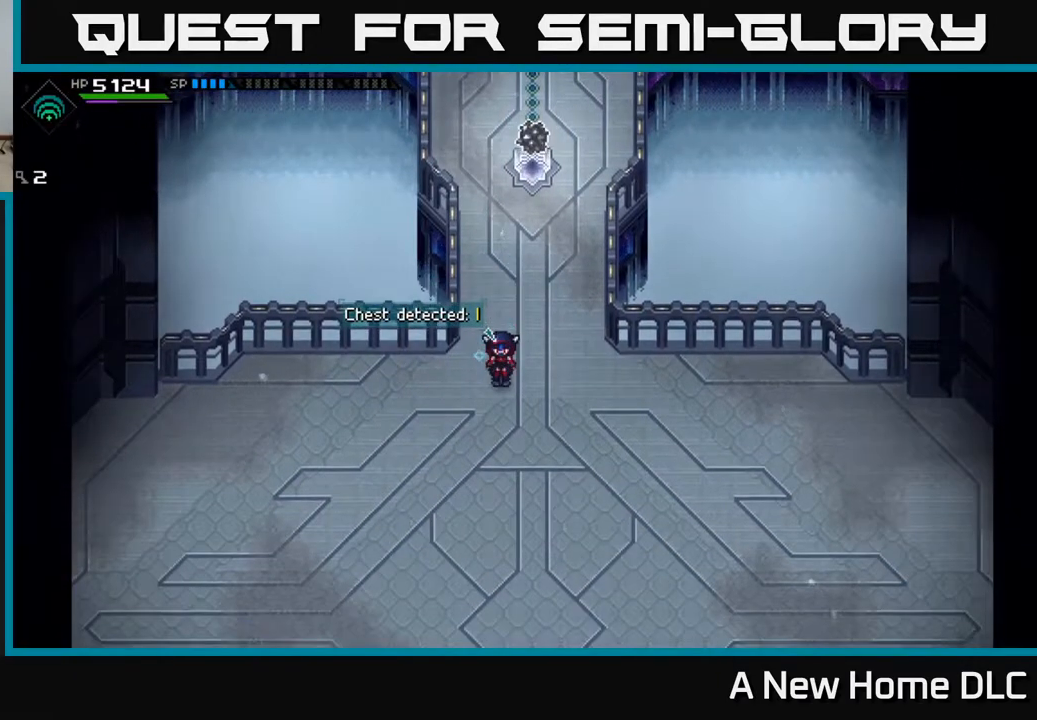
{"buttons": [], "left_stick": "up", "right_stick": "center", "events": [[167, "left_stick", "up"]]}
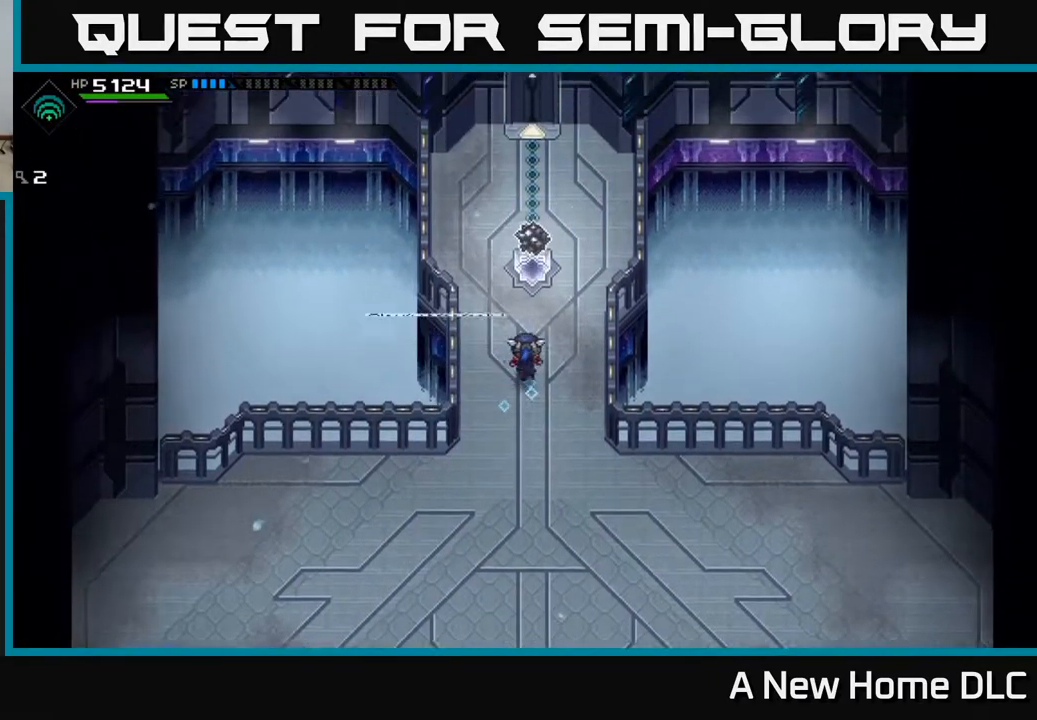
{"buttons": ["DPAD_LEFT"], "left_stick": "center", "right_stick": "center", "events": [[183, "left_stick", "right"], [233, "left_stick", "down"], [367, "left_stick", "center"], [450, "DPAD_LEFT", "down"]]}
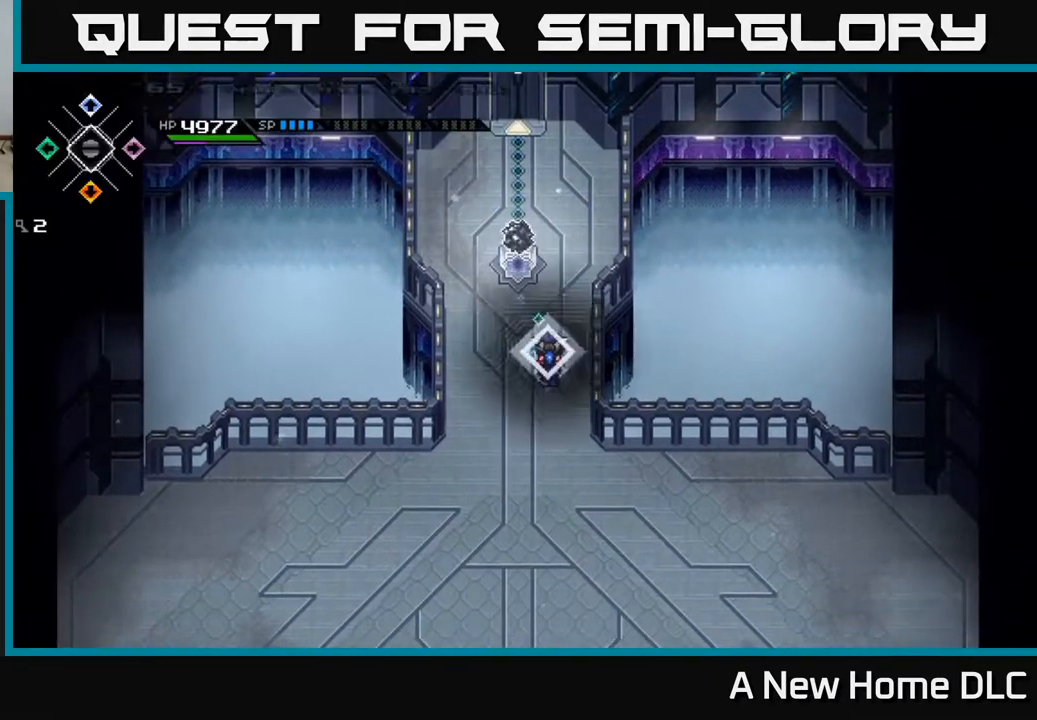
{"buttons": [], "left_stick": "down", "right_stick": "center", "events": [[50, "DPAD_LEFT", "up"], [333, "left_stick", "down"]]}
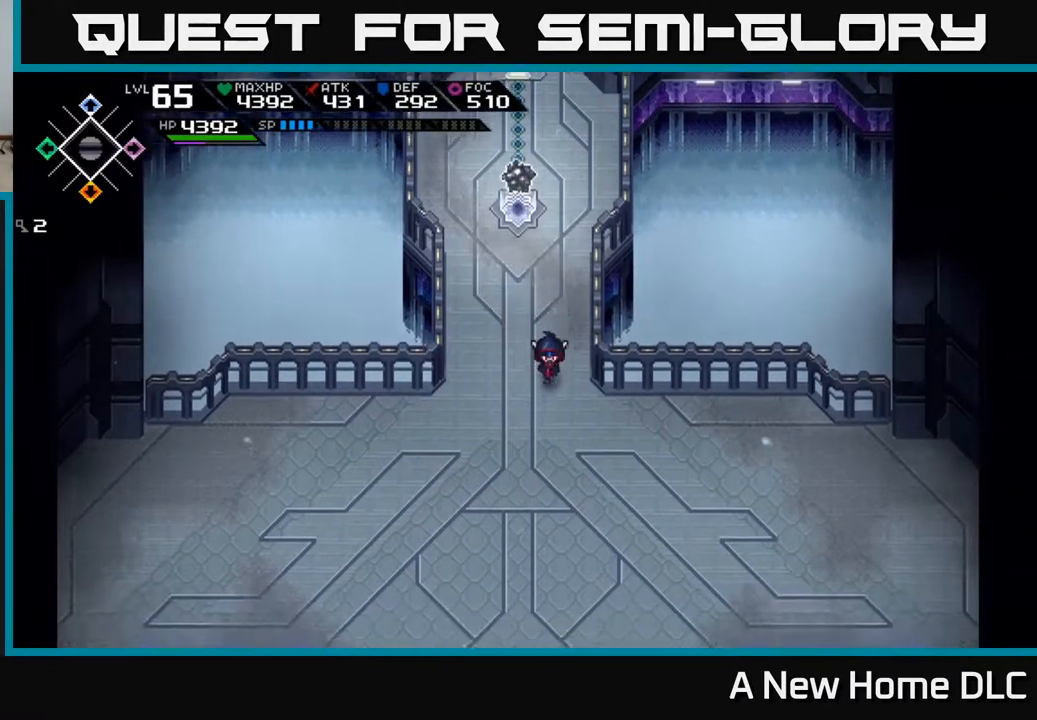
{"buttons": [], "left_stick": "down", "right_stick": "center", "events": []}
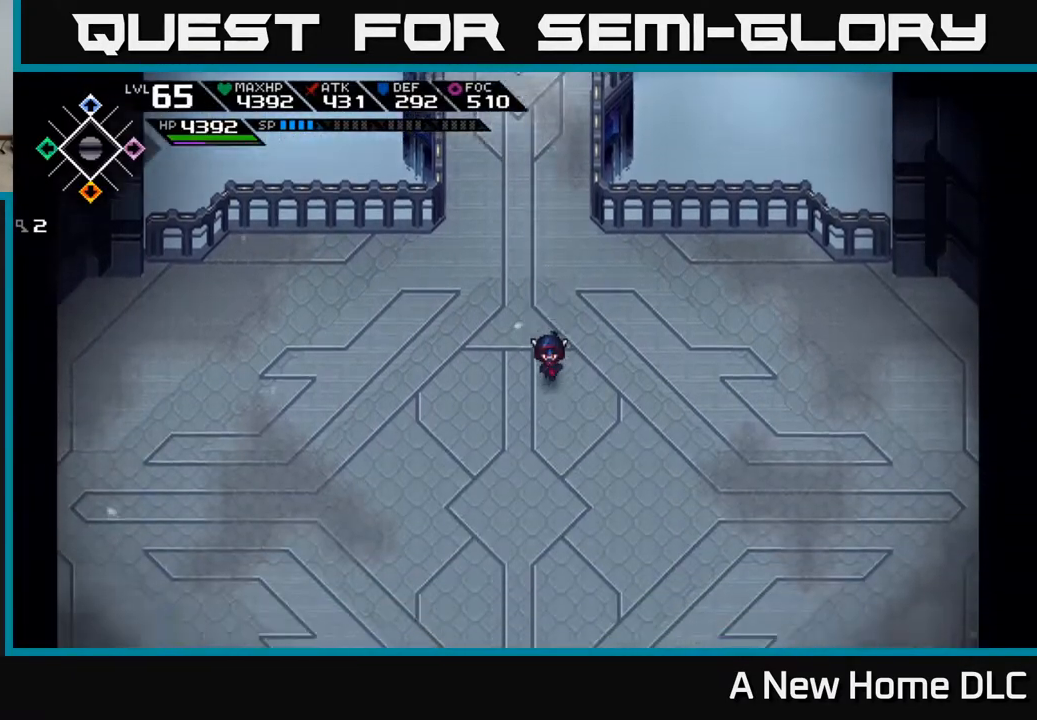
{"buttons": [], "left_stick": "center", "right_stick": "center", "events": [[467, "left_stick", "center"]]}
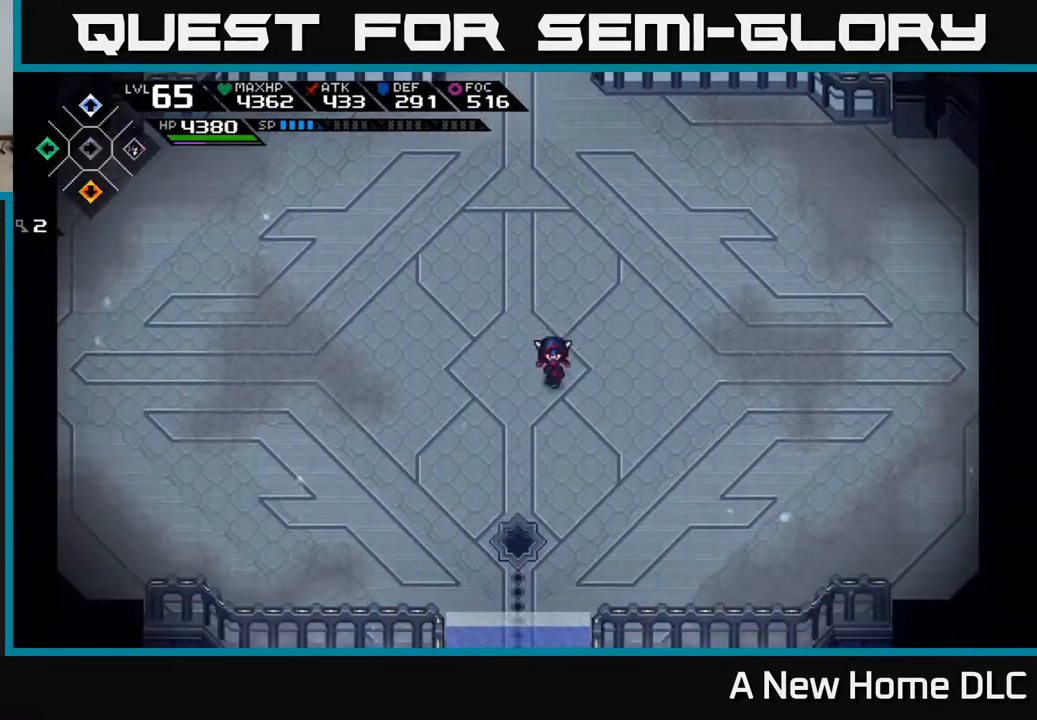
{"buttons": [], "left_stick": "down-left", "right_stick": "up", "events": [[33, "DPAD_RIGHT", "down"], [100, "DPAD_RIGHT", "up"], [250, "right_stick", "up"], [283, "left_stick", "down-left"]]}
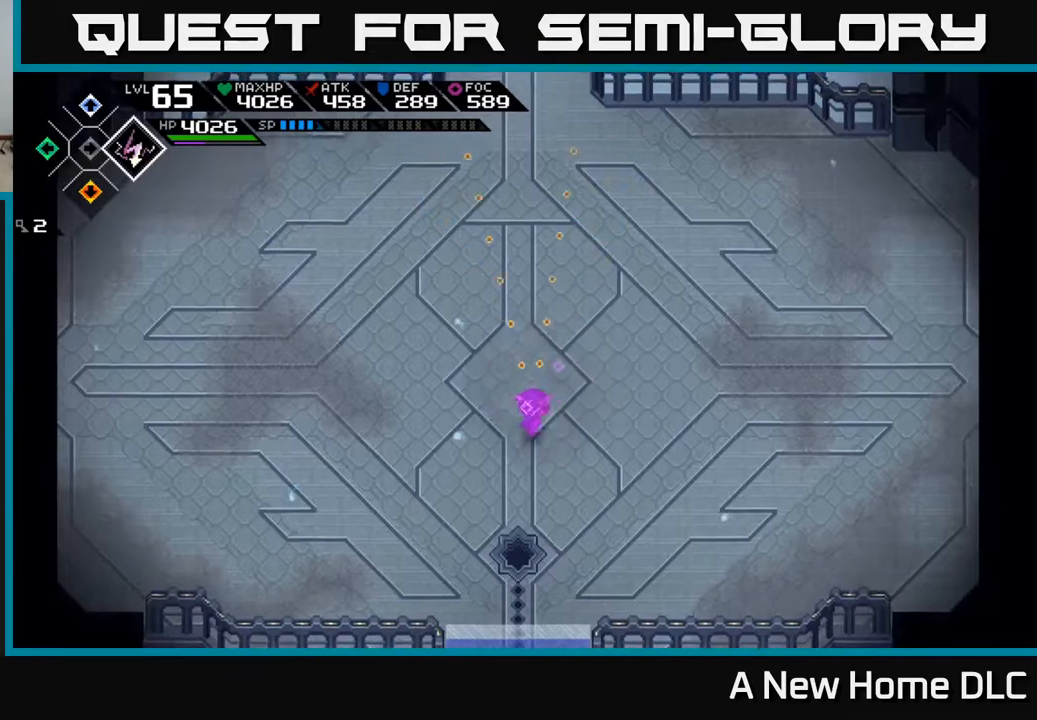
{"buttons": [], "left_stick": "down", "right_stick": "up", "events": [[17, "left_stick", "down"]]}
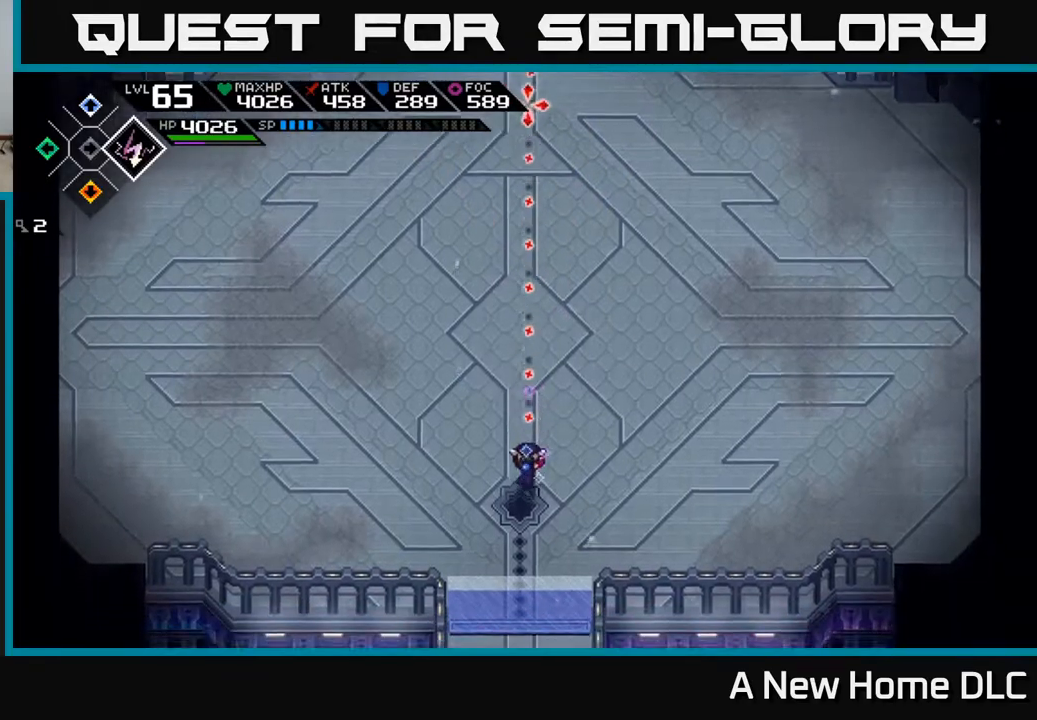
{"buttons": [], "left_stick": "down", "right_stick": "up", "events": [[283, "R1", "down"], [417, "R1", "up"]]}
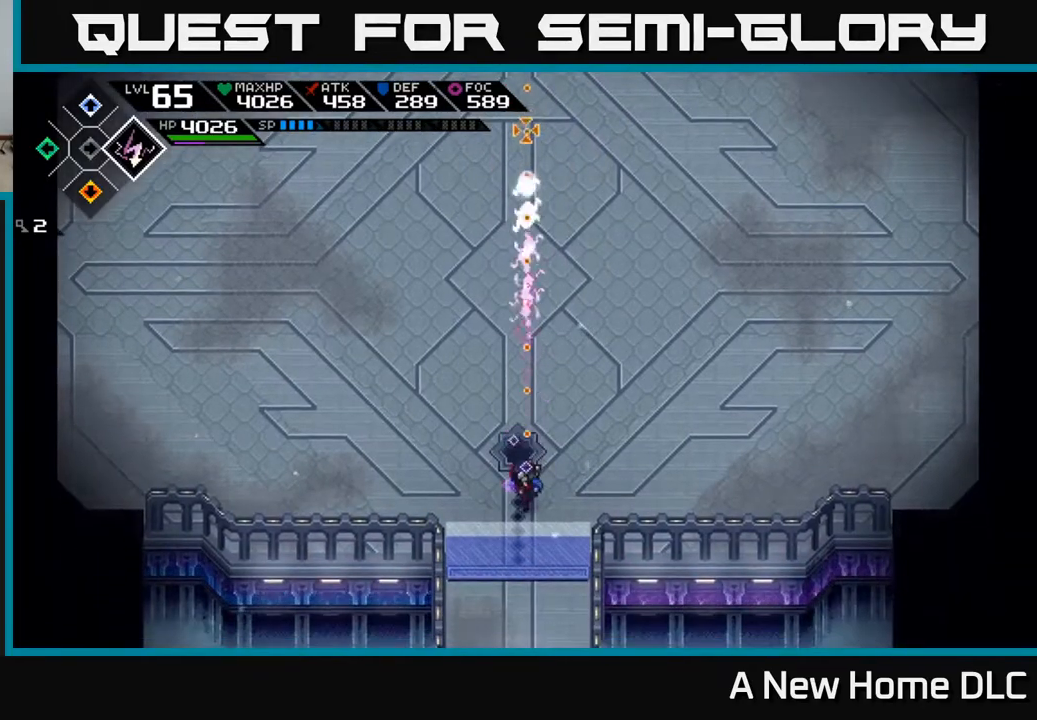
{"buttons": [], "left_stick": "down", "right_stick": "up", "events": [[33, "left_stick", "center"], [350, "left_stick", "down"]]}
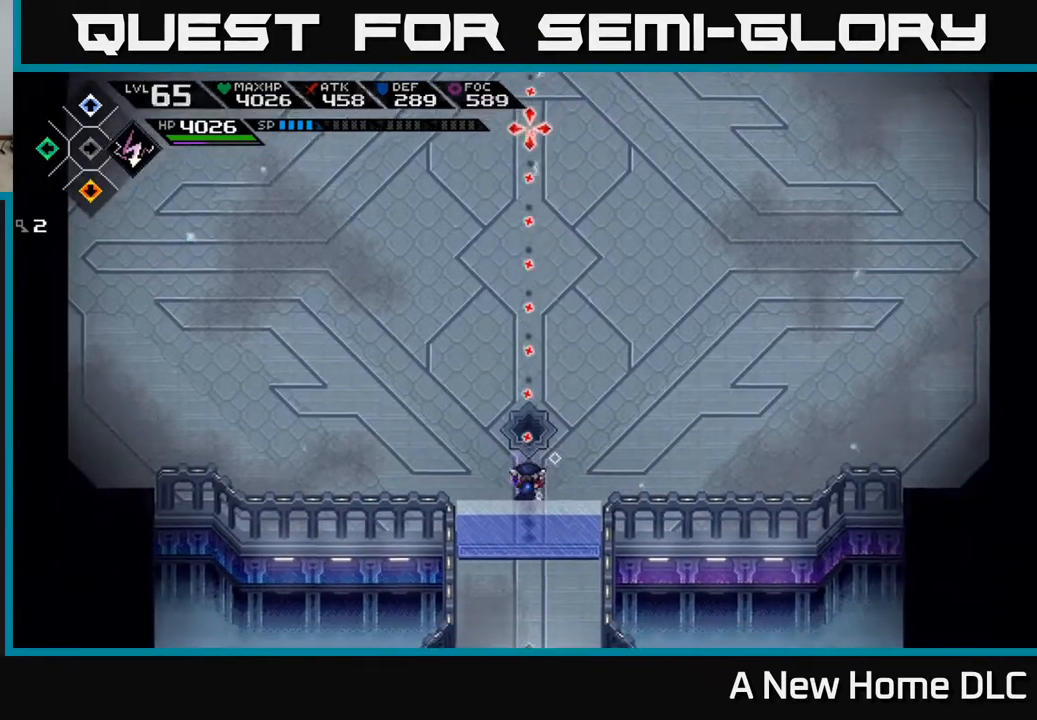
{"buttons": [], "left_stick": "center", "right_stick": "up", "events": [[50, "left_stick", "center"]]}